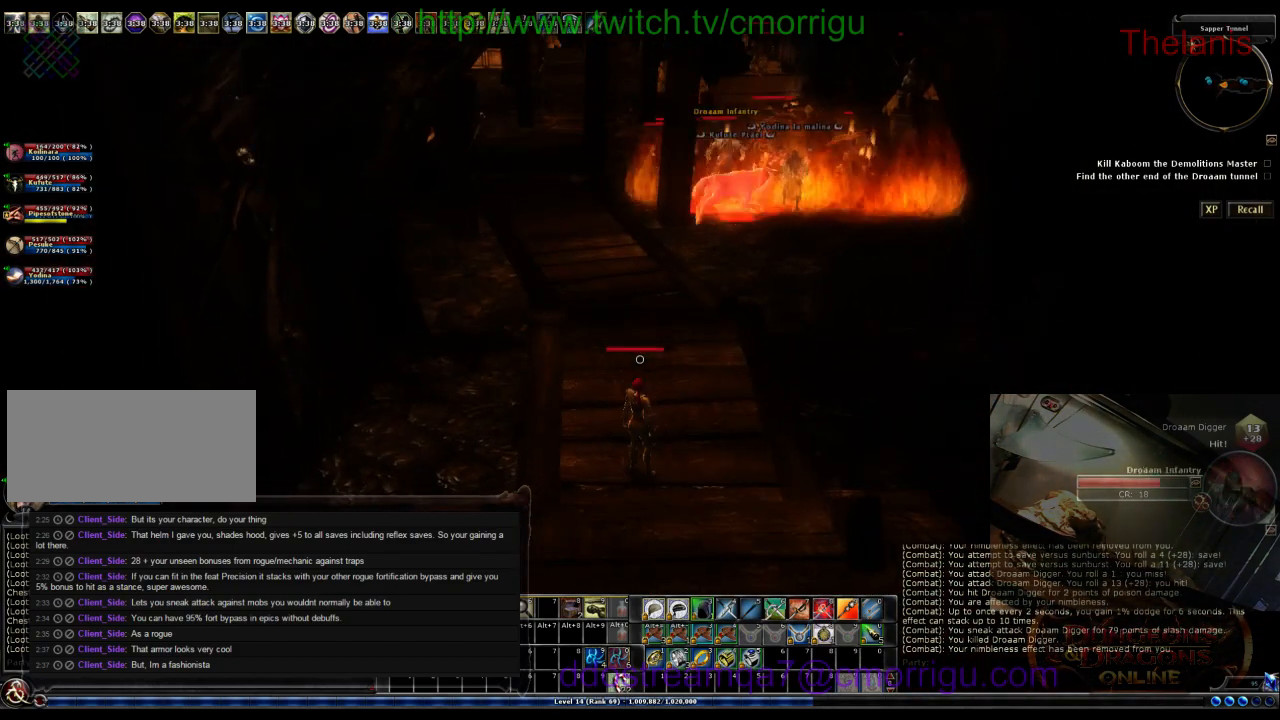
Gameplay with keyboard; each line is a JSON object with the keys held at the frame after it. "events" lists presses ("down") and releases ("up") of ".", "/", "0", "1", "2", "3", "4", "5", "6", "7", "8", "9", "a", "b", "backslash", "backspace", "c", "caps_lock", "comma", "ctrl_l", "ctrl_r", "d", "e", "equals", "escape", "f", "f1", "f10", "f11", "f12", "f2", "f3", "f4", "f5", "f6", "f7", "f8", "f9", "g", "h", "i", "j", "k", "l", "lbracket", "m", "minus", "n", "o", "p", "q", "quote", "r", "rbracket", "return", "s", "semicolon", "shift_l", "shift_r", "space", "t", "tab", "tilde", "u", "v", "w", "x", "y" and "z" between this image and that frame as [ms after this image, input, new state], when the widget could be followed in between. No other keys are recorded. Mouse input is not recorded.
{"keys": [], "events": []}
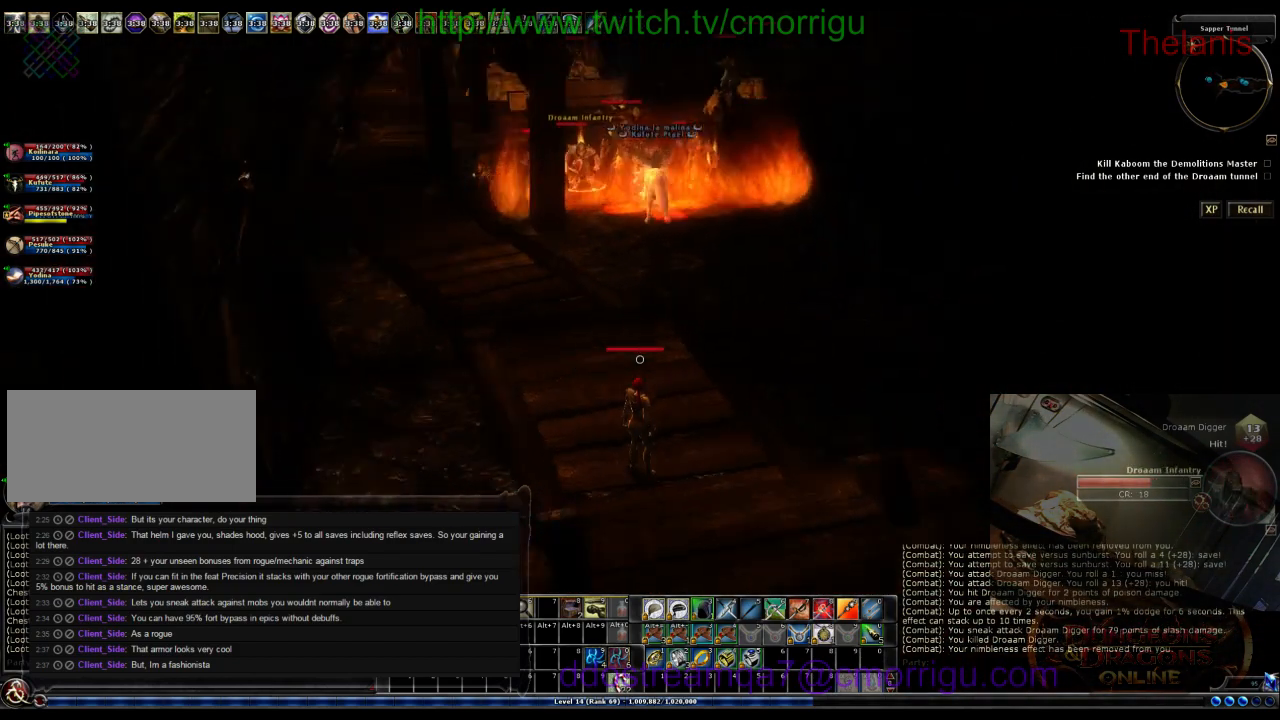
{"keys": [], "events": [[133, "w", "down"], [467, "w", "up"]]}
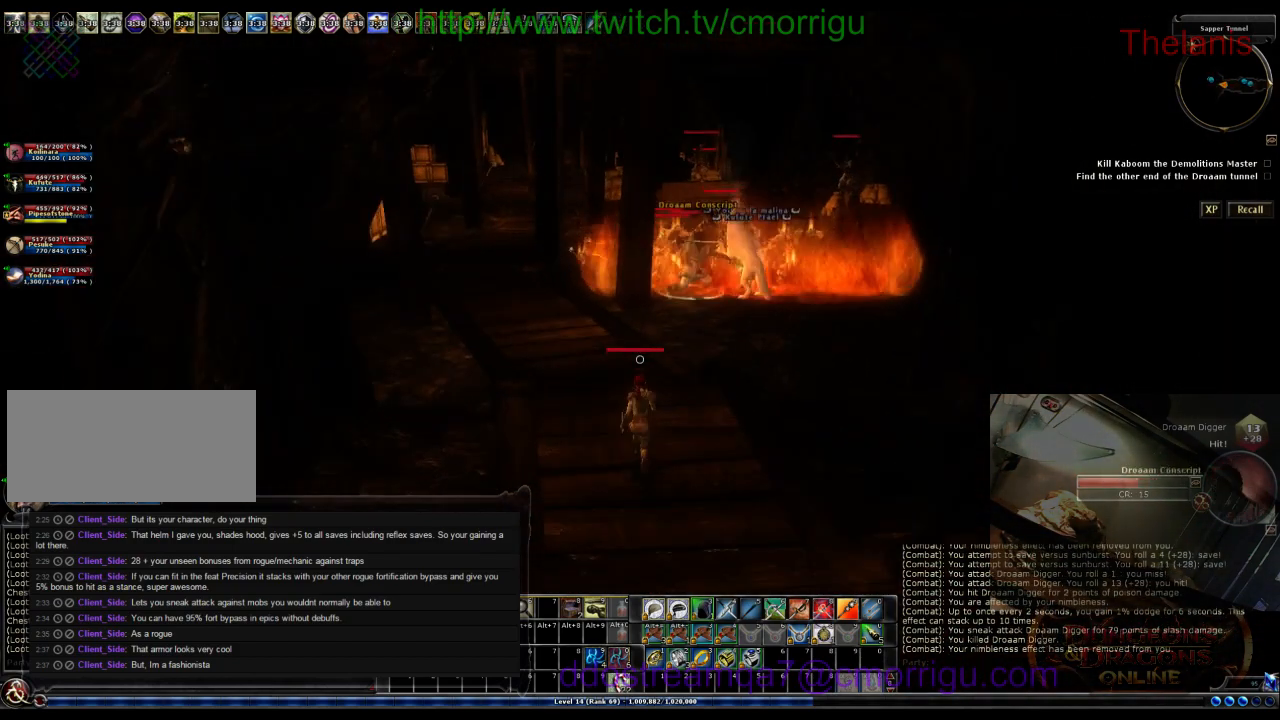
{"keys": ["w"], "events": [[400, "w", "down"]]}
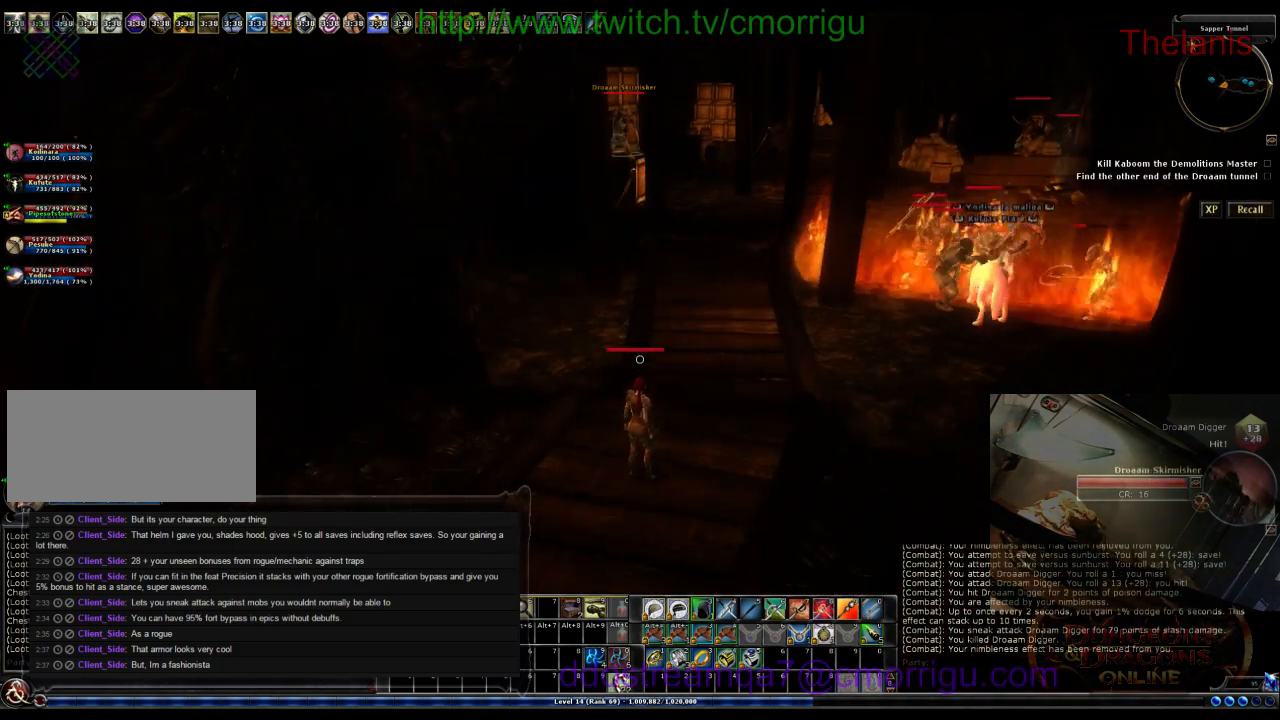
{"keys": [], "events": [[433, "w", "up"]]}
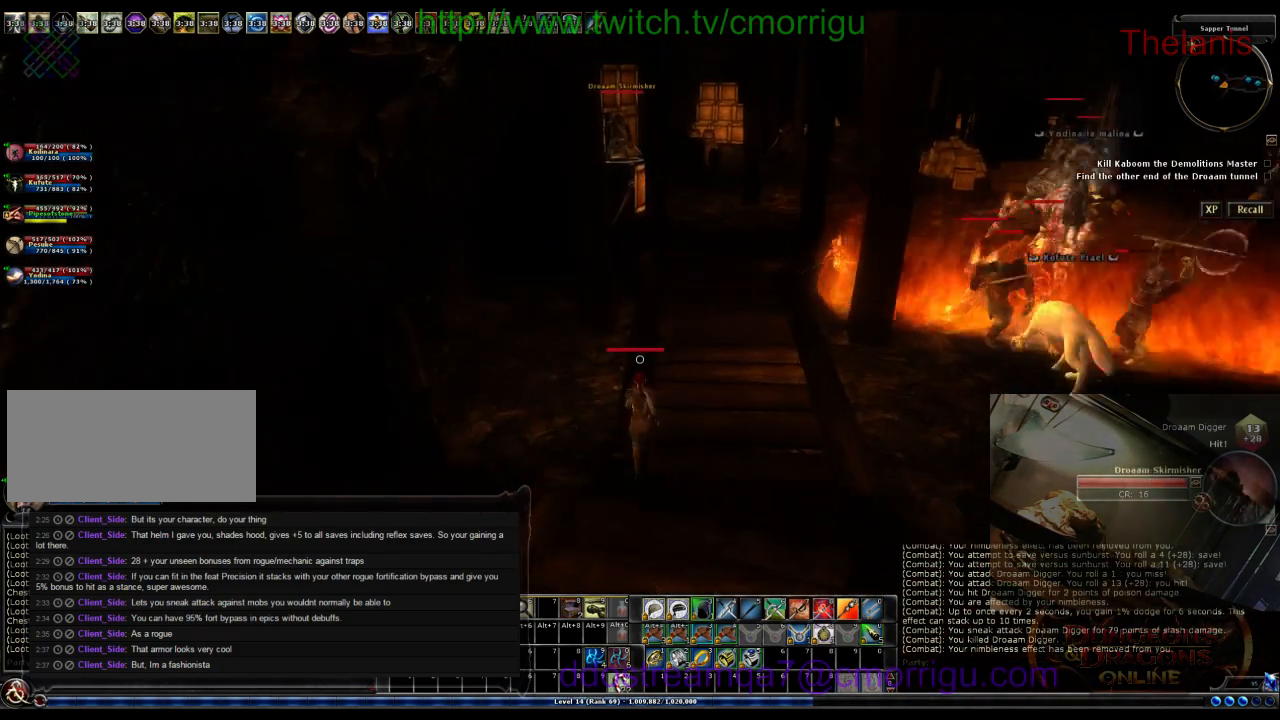
{"keys": [], "events": []}
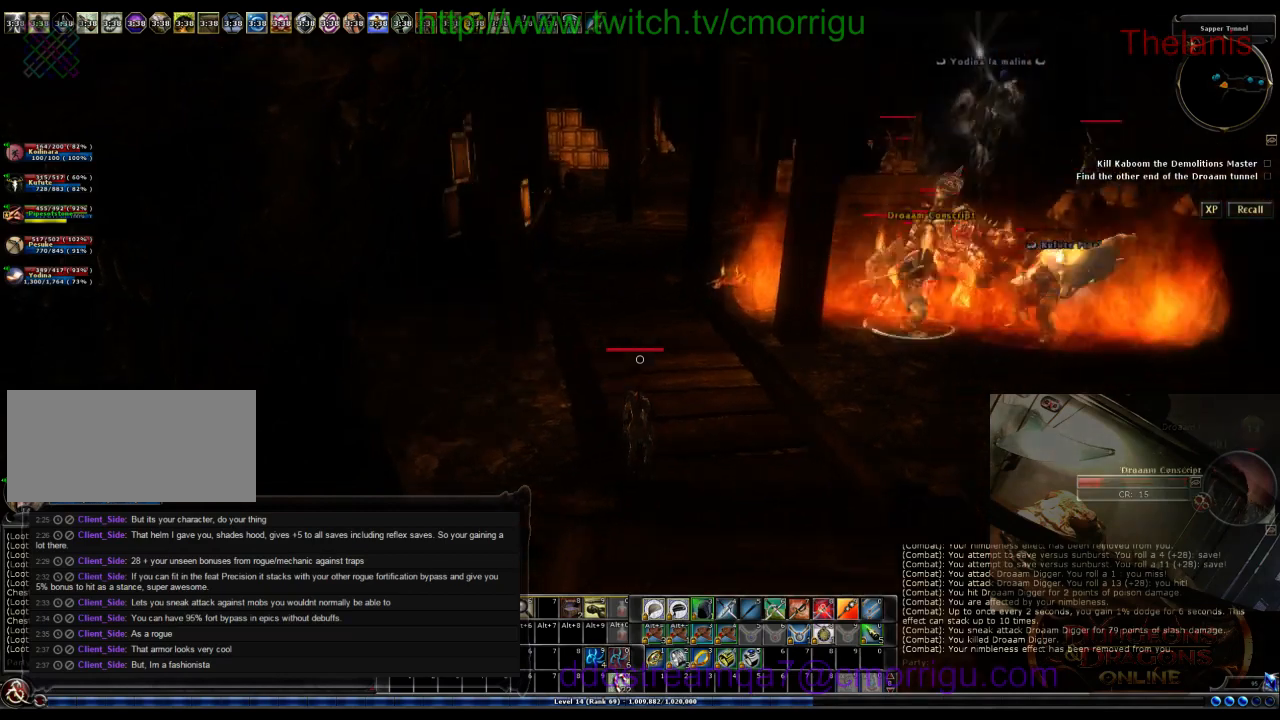
{"keys": ["d"], "events": [[367, "d", "down"]]}
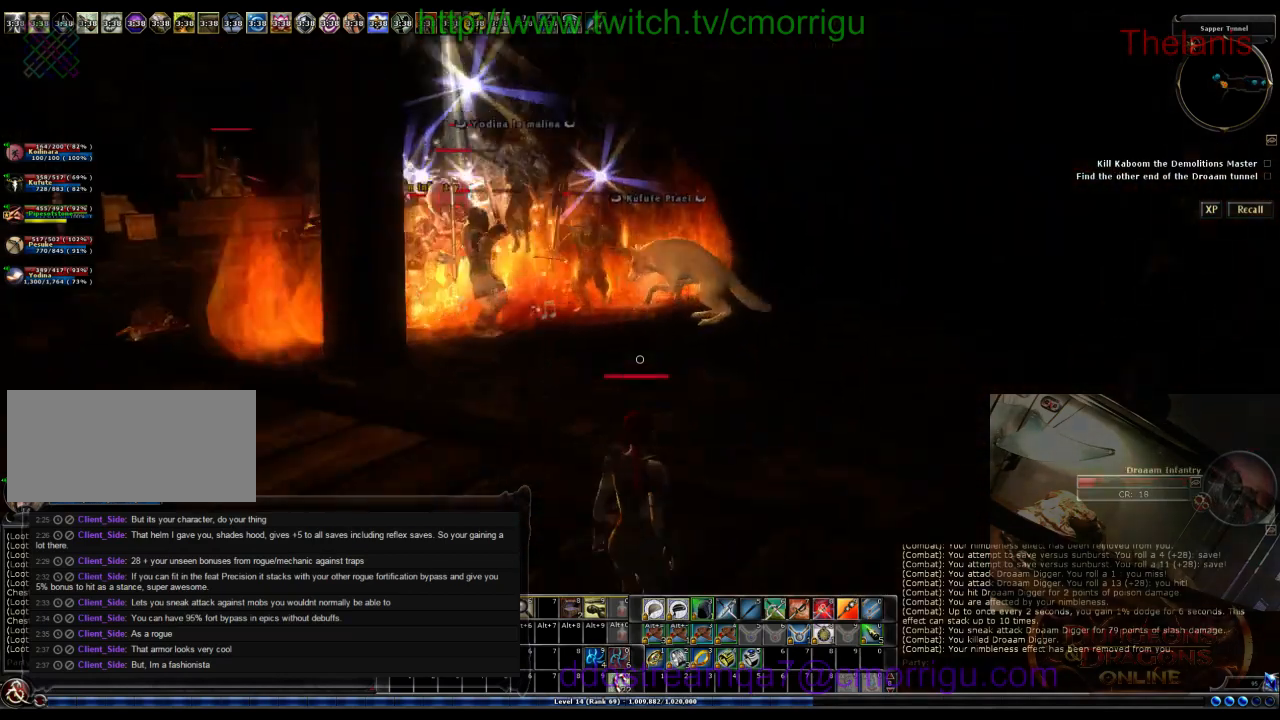
{"keys": ["w"], "events": [[133, "d", "up"], [367, "w", "down"]]}
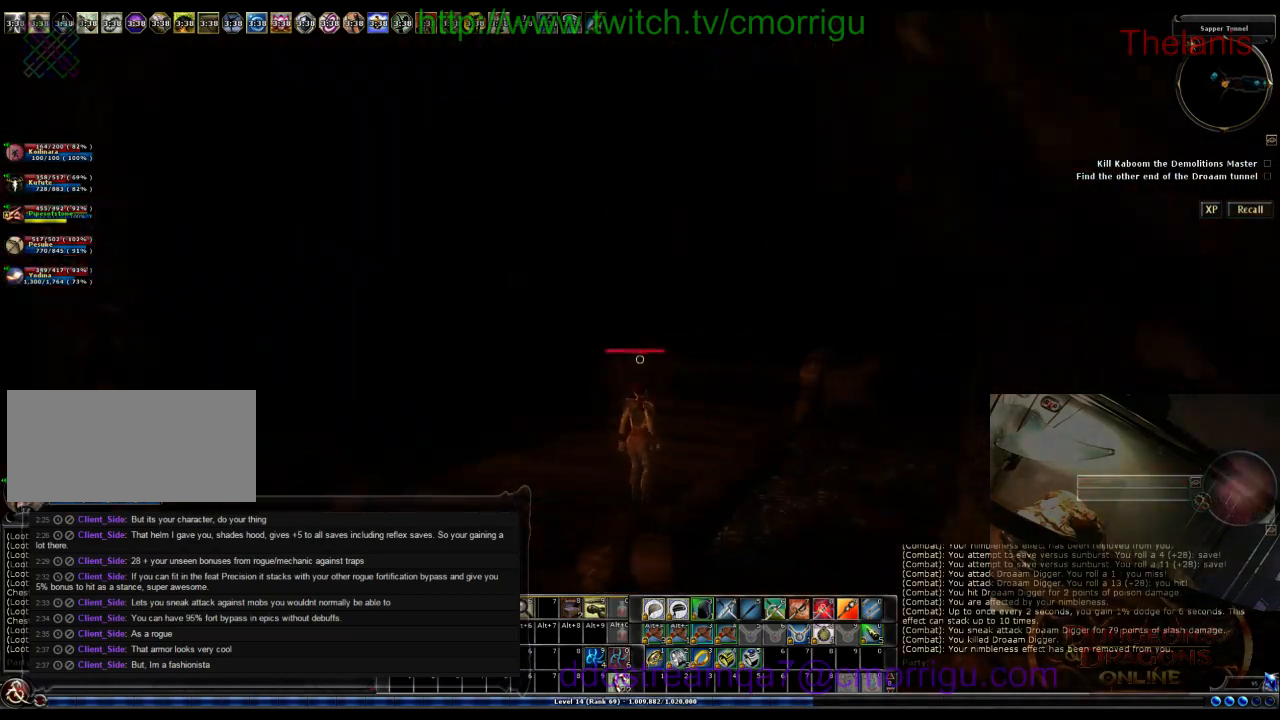
{"keys": [], "events": [[333, "w", "up"]]}
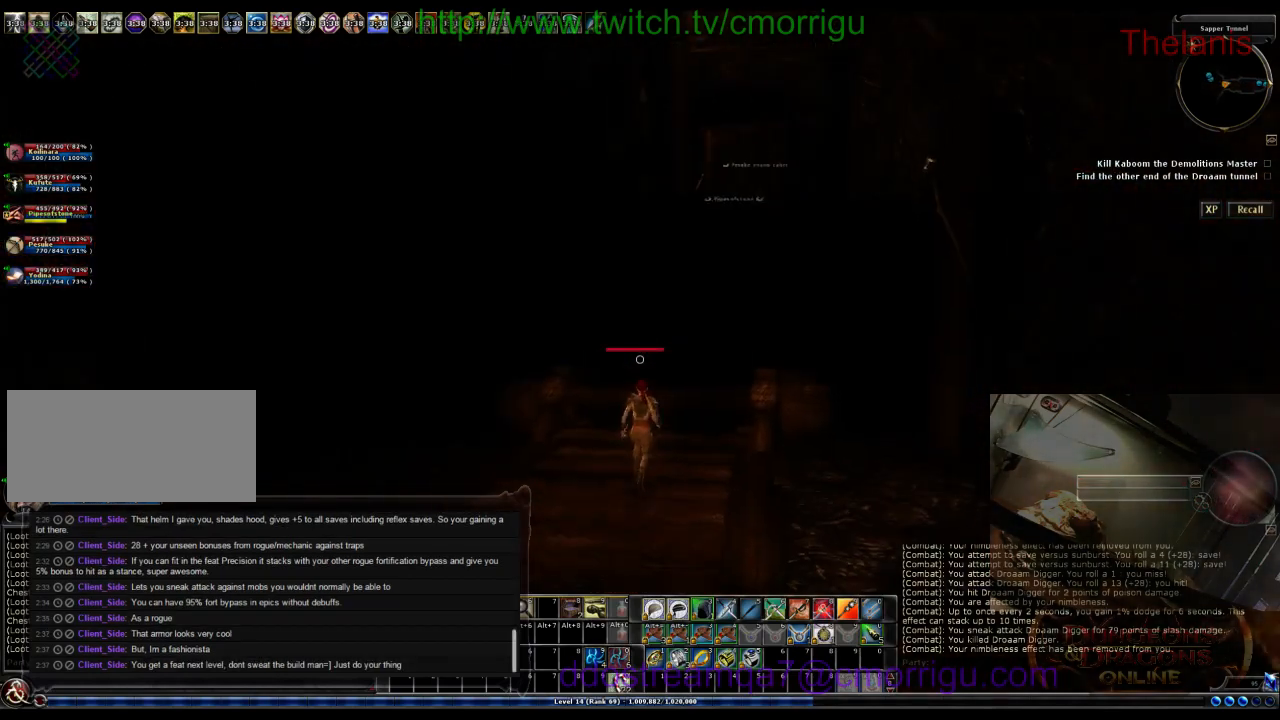
{"keys": [], "events": []}
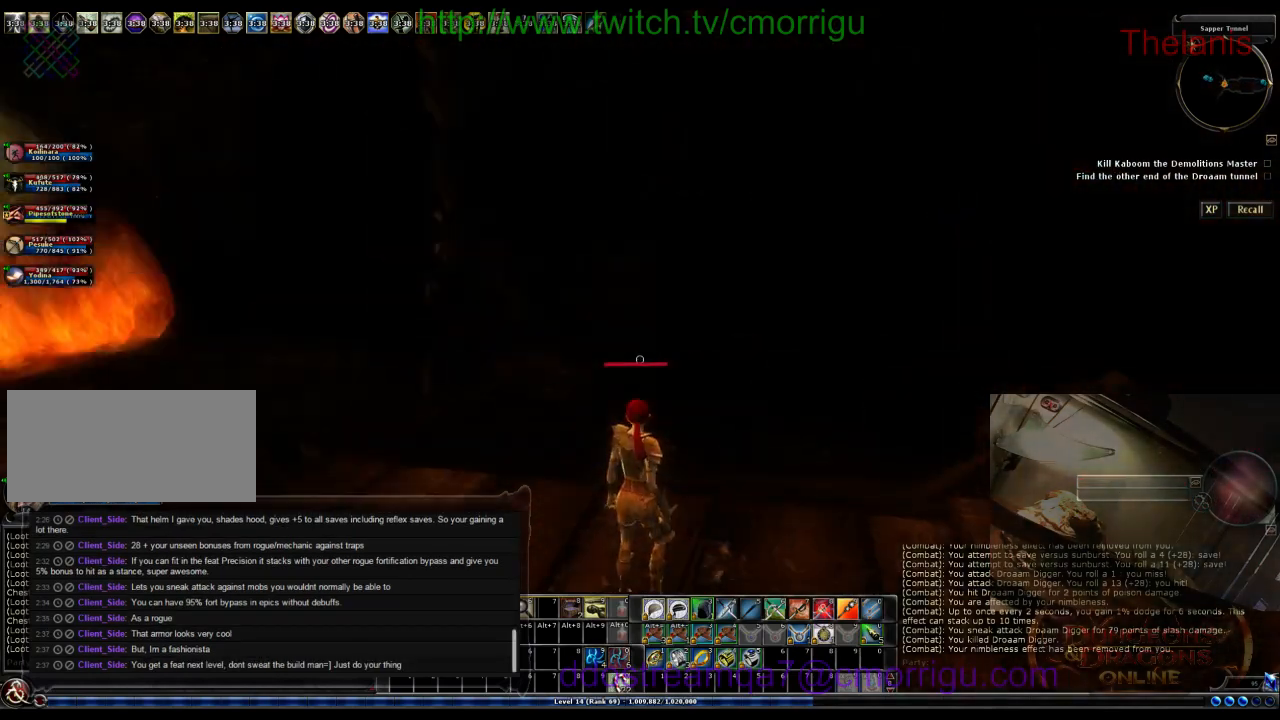
{"keys": [], "events": []}
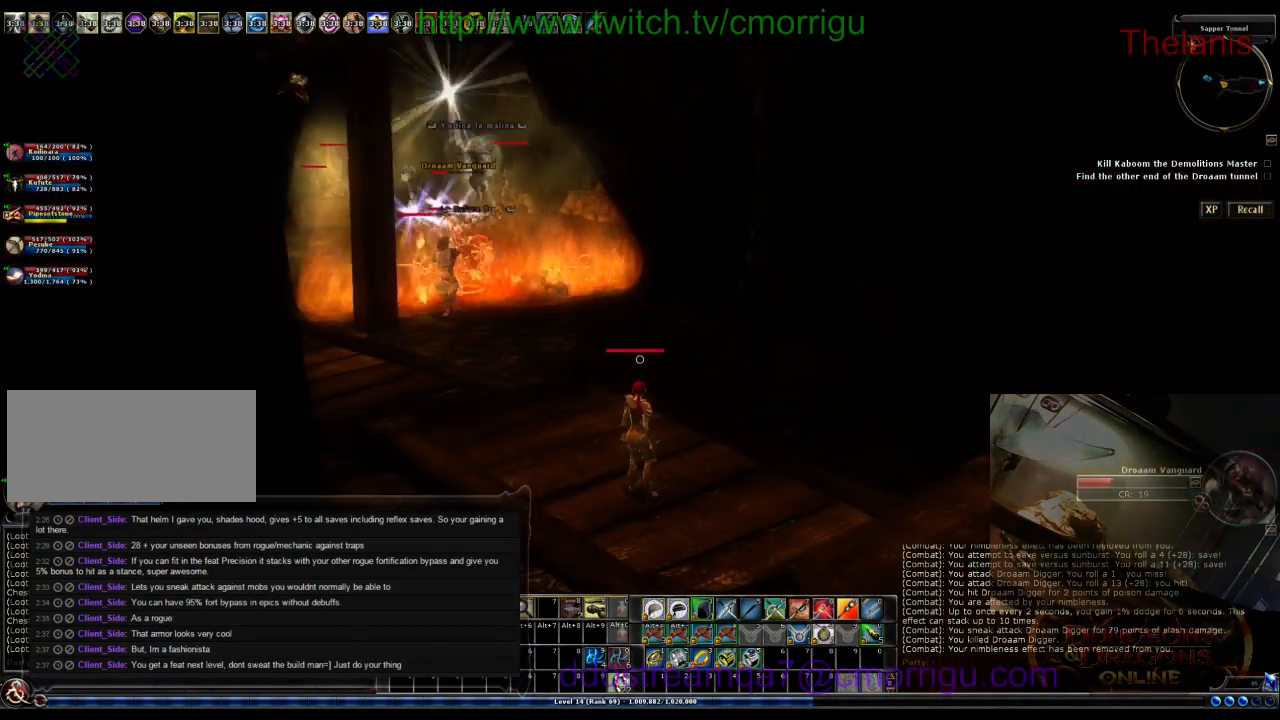
{"keys": [], "events": []}
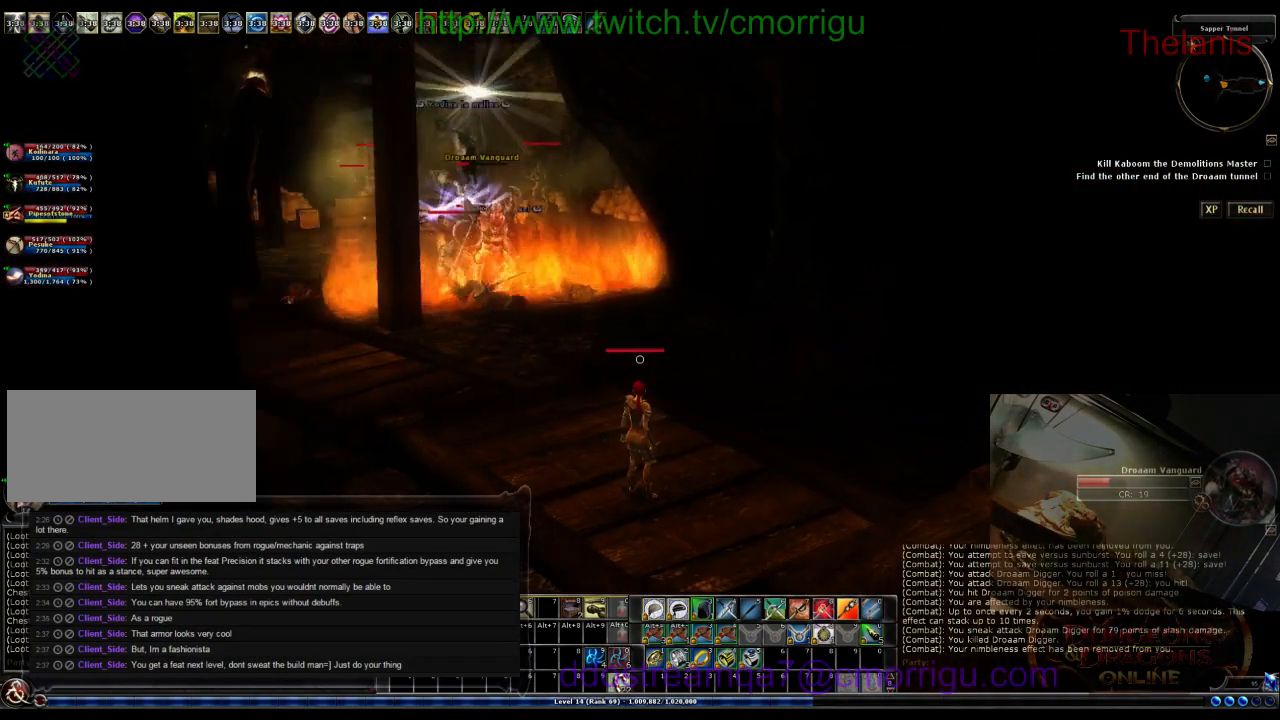
{"keys": ["w"], "events": [[367, "w", "down"]]}
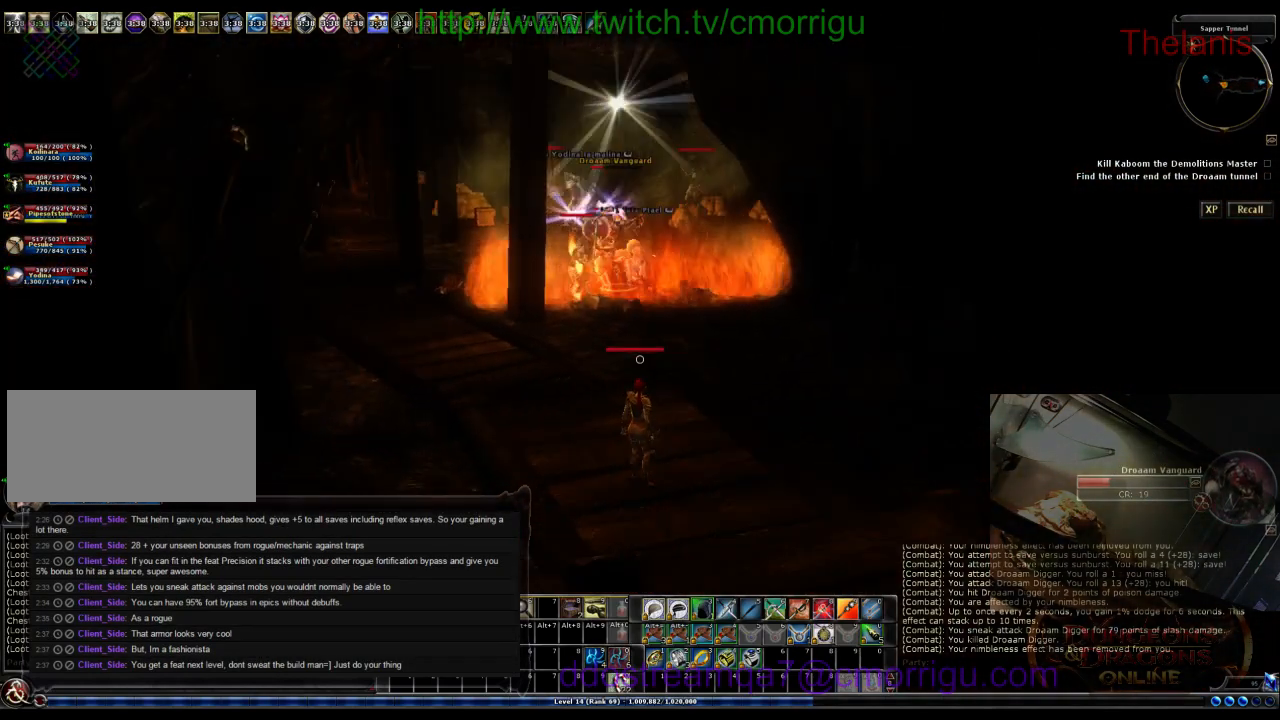
{"keys": [], "events": [[100, "w", "up"]]}
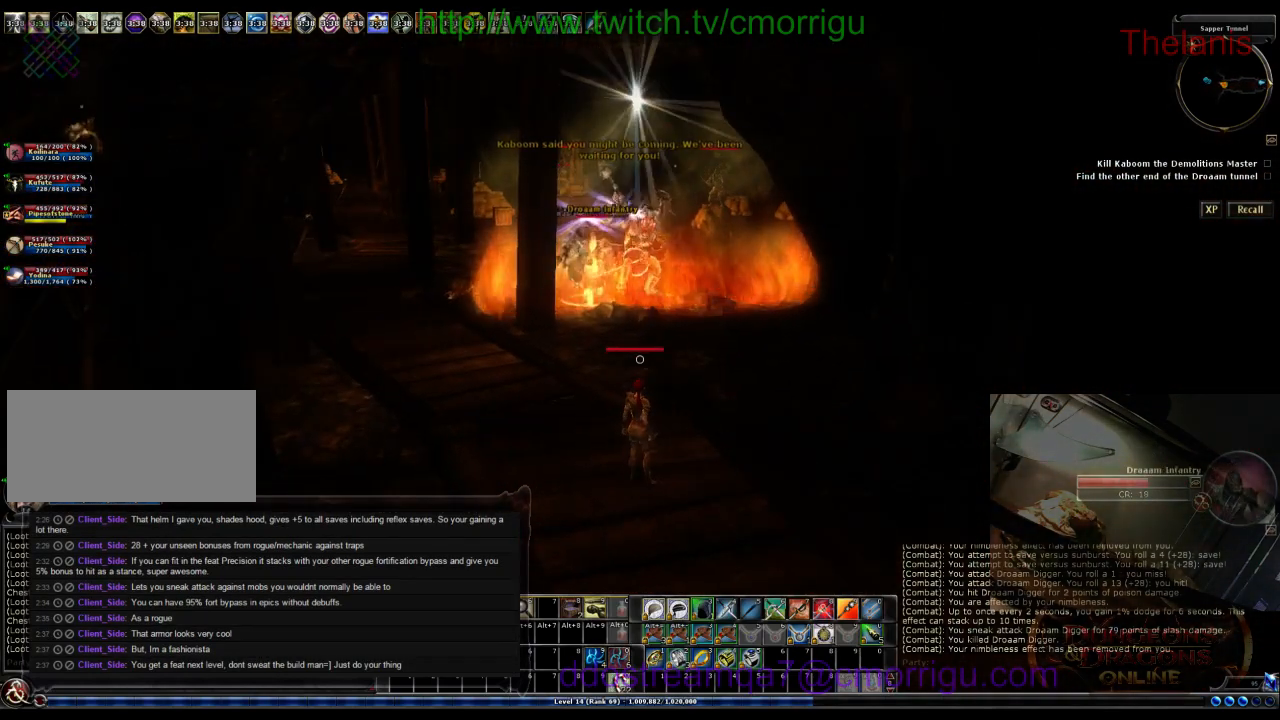
{"keys": [], "events": []}
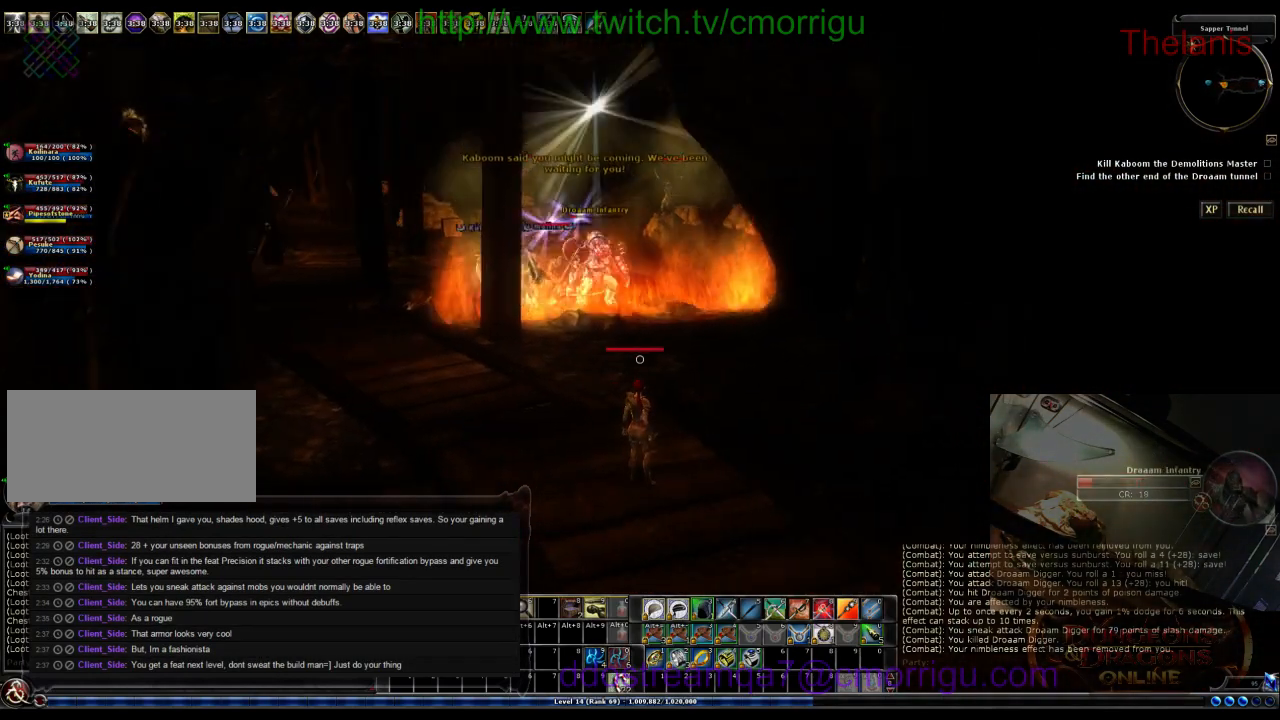
{"keys": [], "events": [[333, "1", "down"], [467, "1", "up"]]}
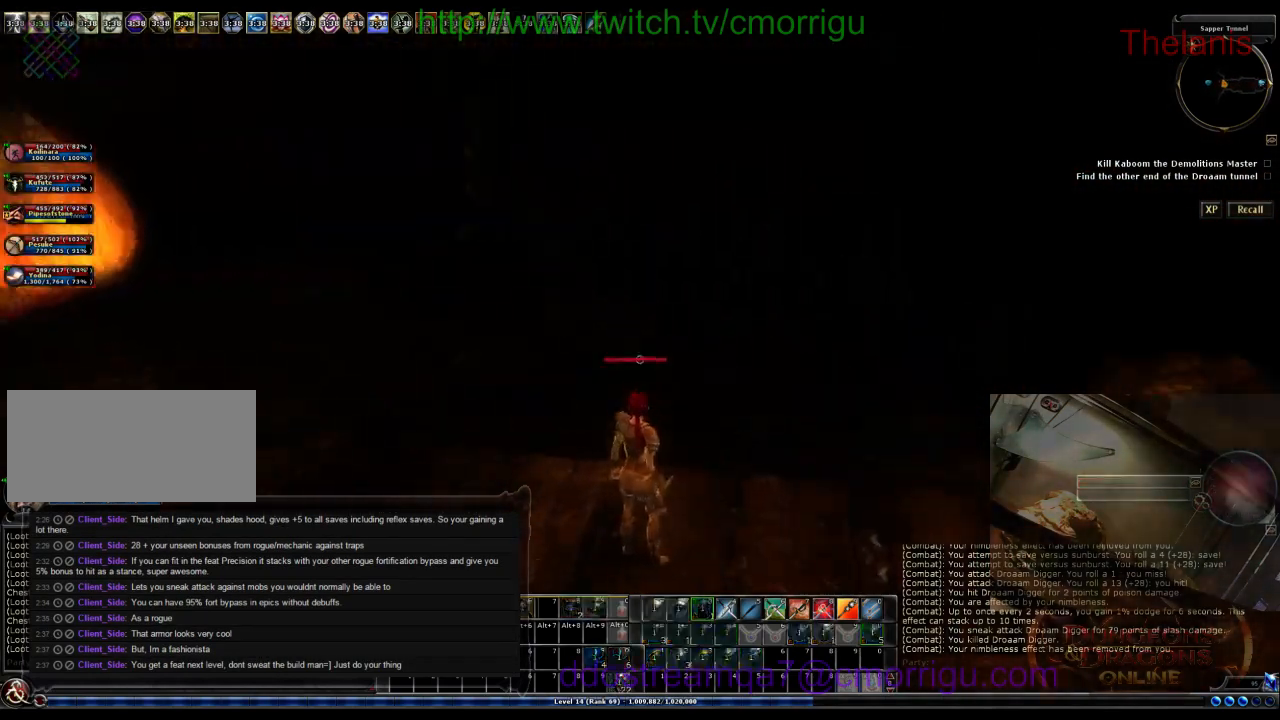
{"keys": [], "events": []}
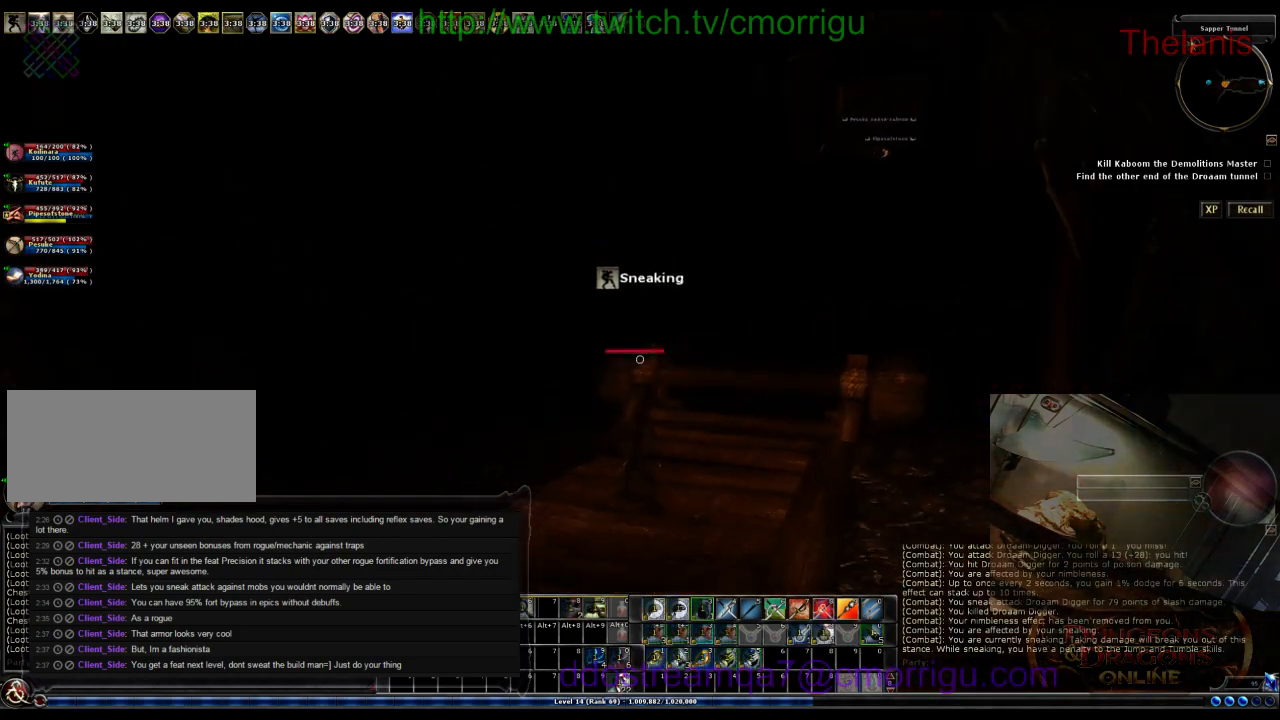
{"keys": [], "events": []}
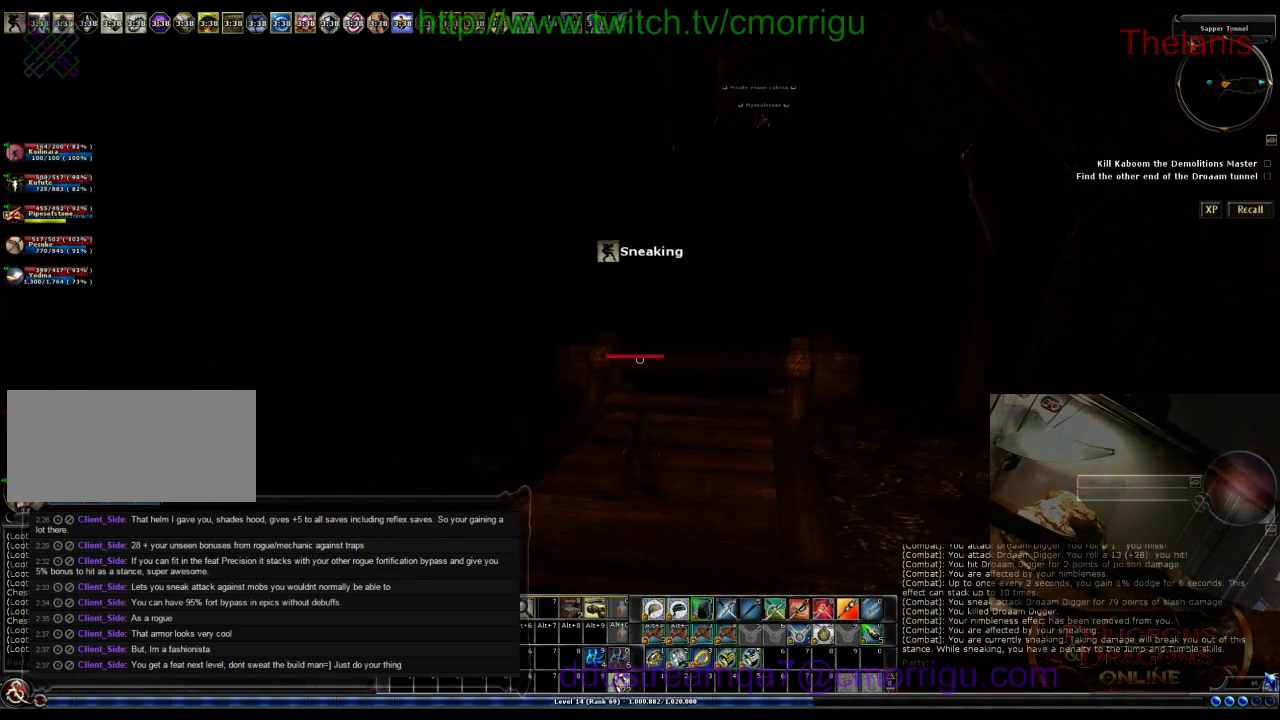
{"keys": [], "events": []}
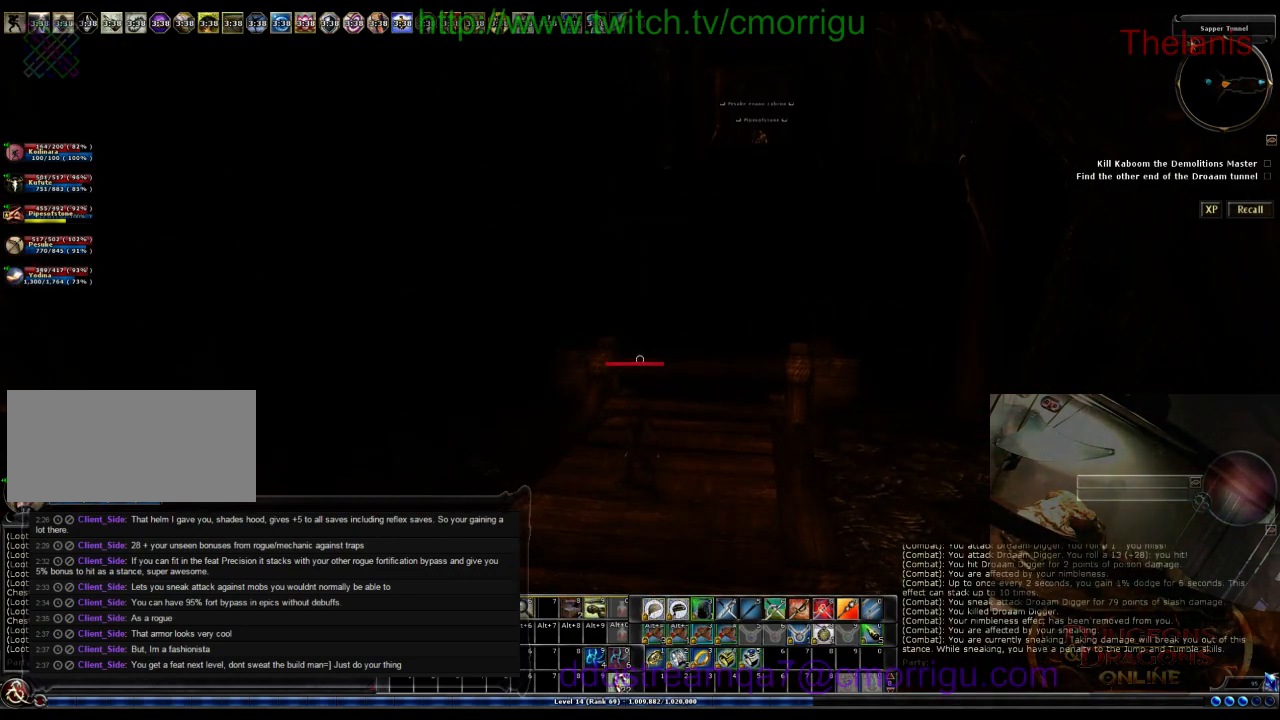
{"keys": [], "events": []}
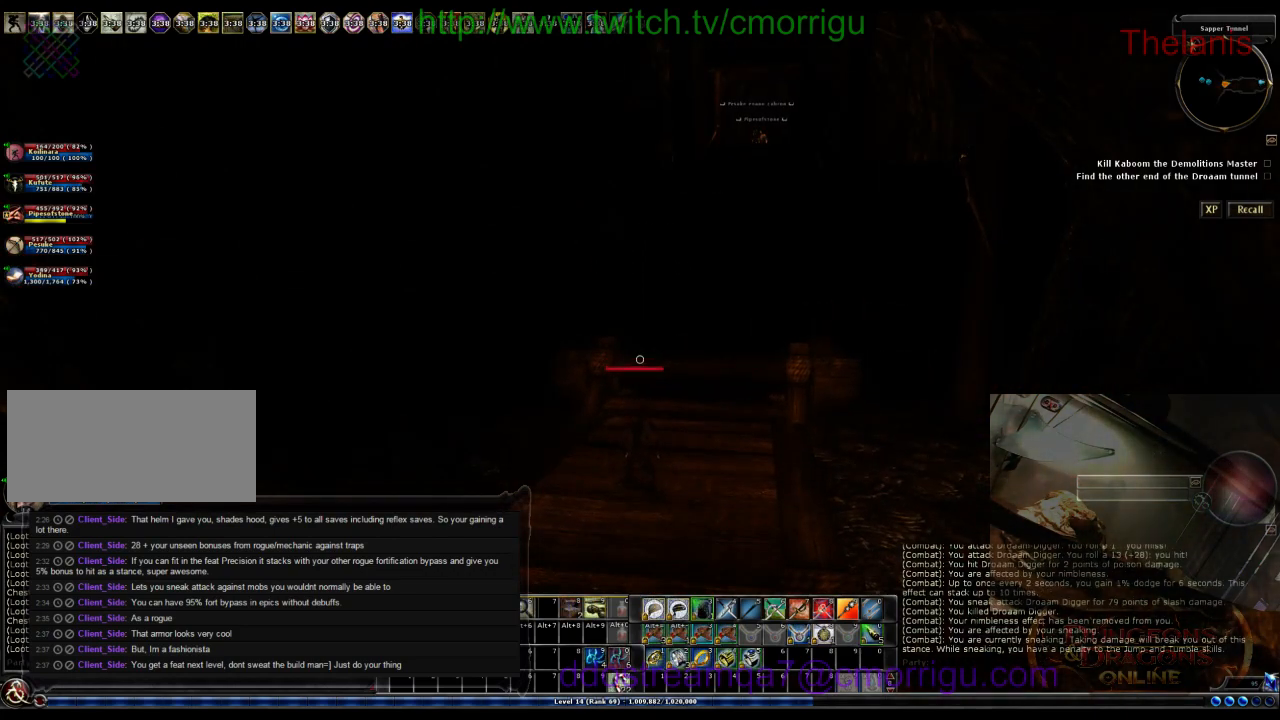
{"keys": [], "events": []}
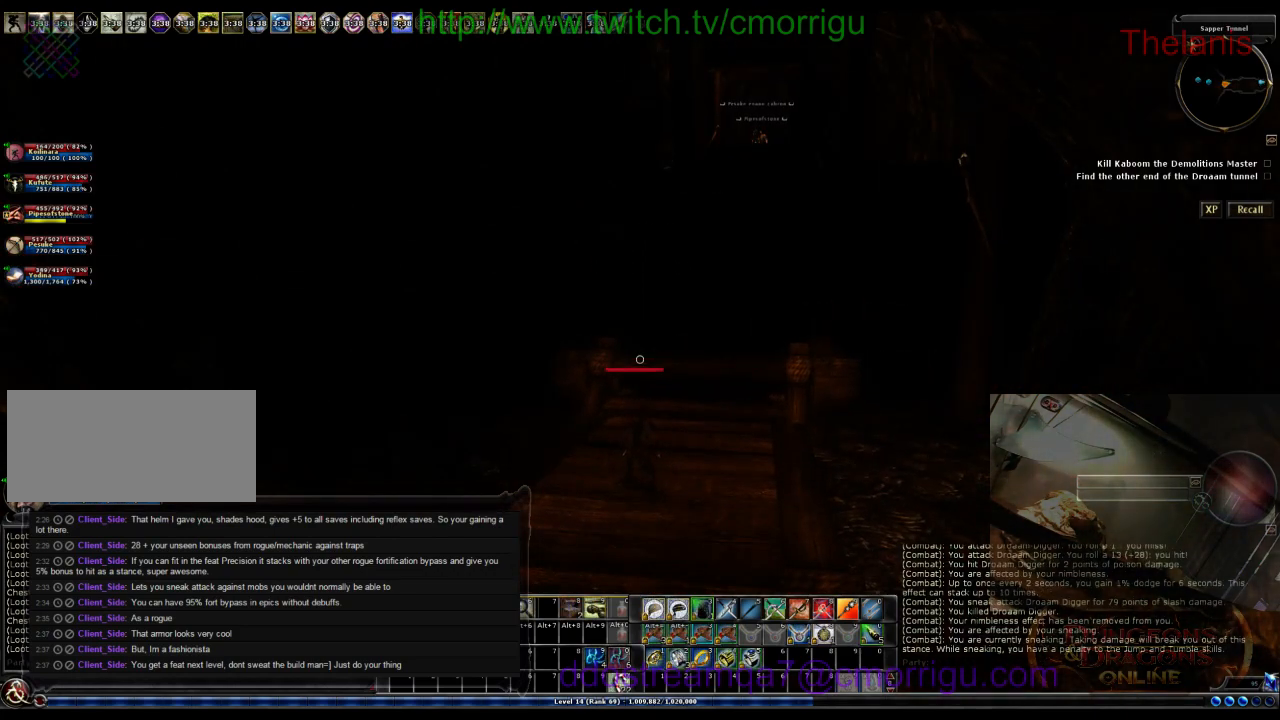
{"keys": [], "events": []}
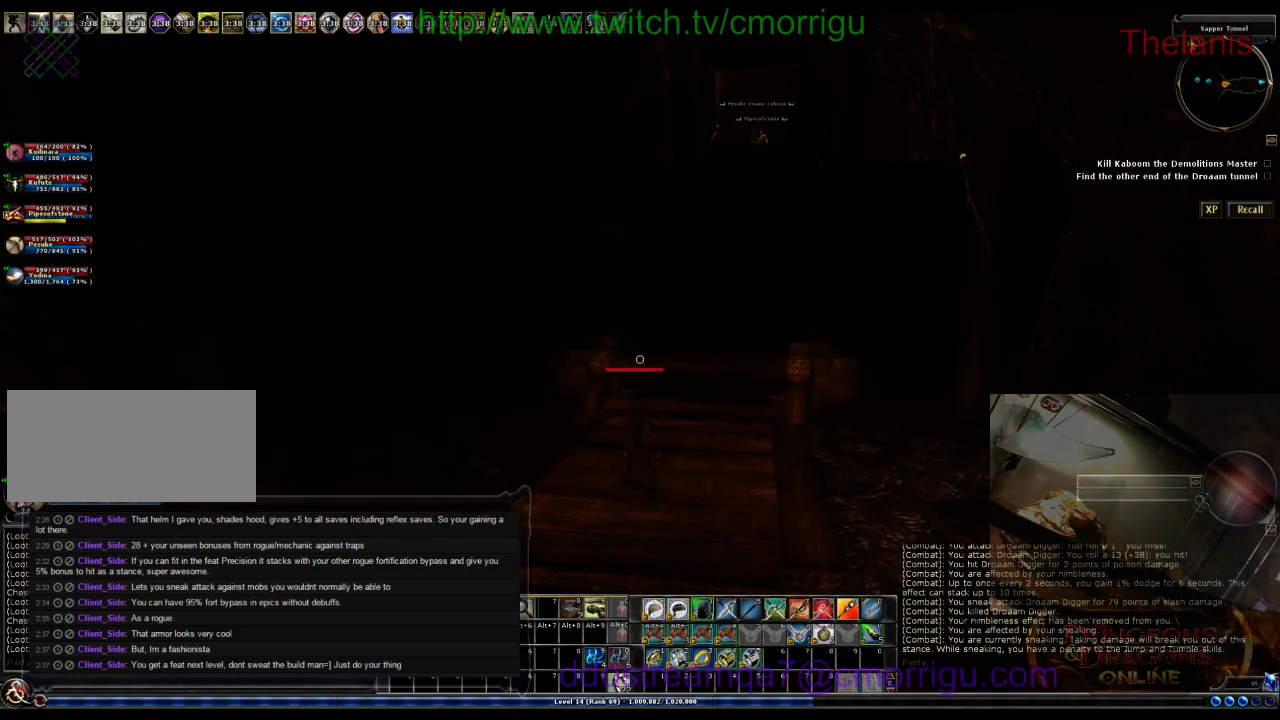
{"keys": [], "events": []}
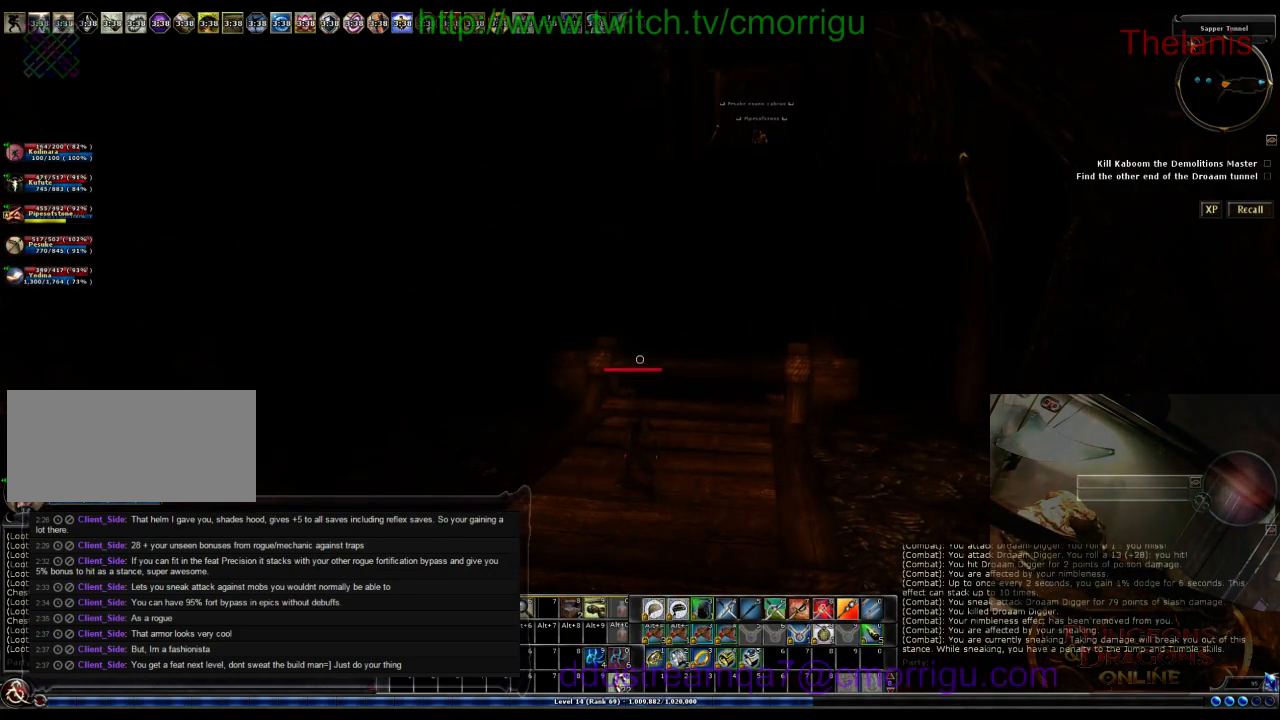
{"keys": [], "events": []}